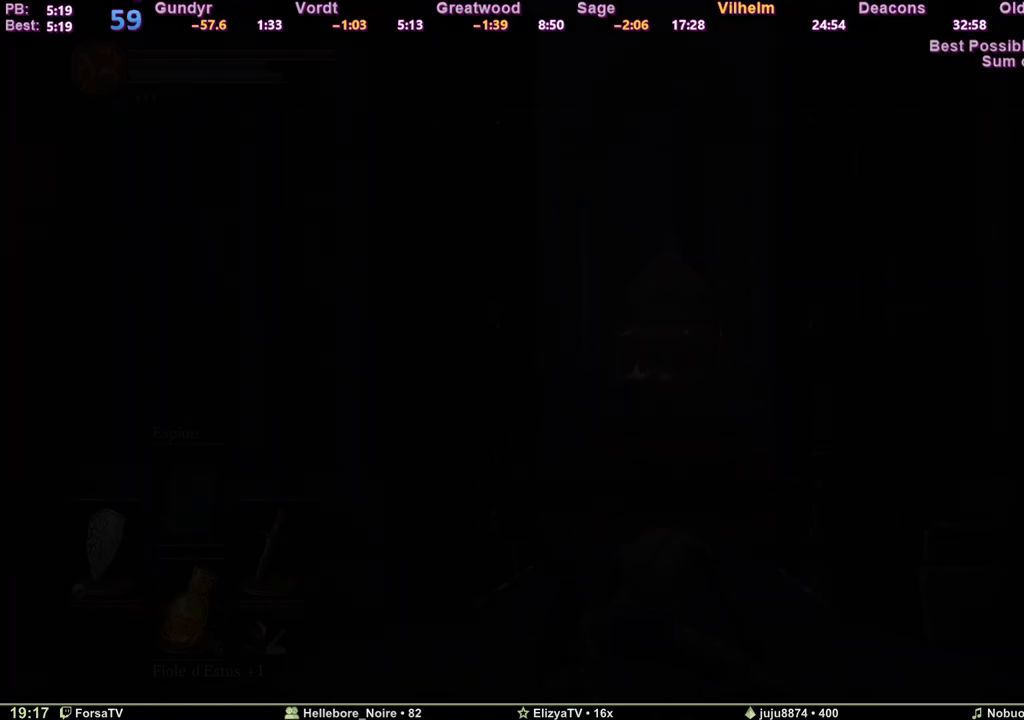
Gameplay with keyboard; each line is a JSON object with the keys held at the frame after it. "events" lists presses ("down") and releases ("up") of "1", "2", "3", "4", "5", "6", "a", "c", "ctrl", "d", "e", "escape", "f", "g", "k", "l", "m1", "m2", "m3", "m4", "q", "r", "right", "s", "shift", "space", "tab" and "z" between this image and that frame as [ms after this image, input, new state], when the widget could be followed in between. No other keys are recorded. Mouse input is not recorded. Key names are as the overlay labels them; some are game actions (e.g. jump) rather than physical keys. Not read: other_keys.
{"keys": ["space", "z"], "events": [[250, "space", "down"], [250, "z", "down"]]}
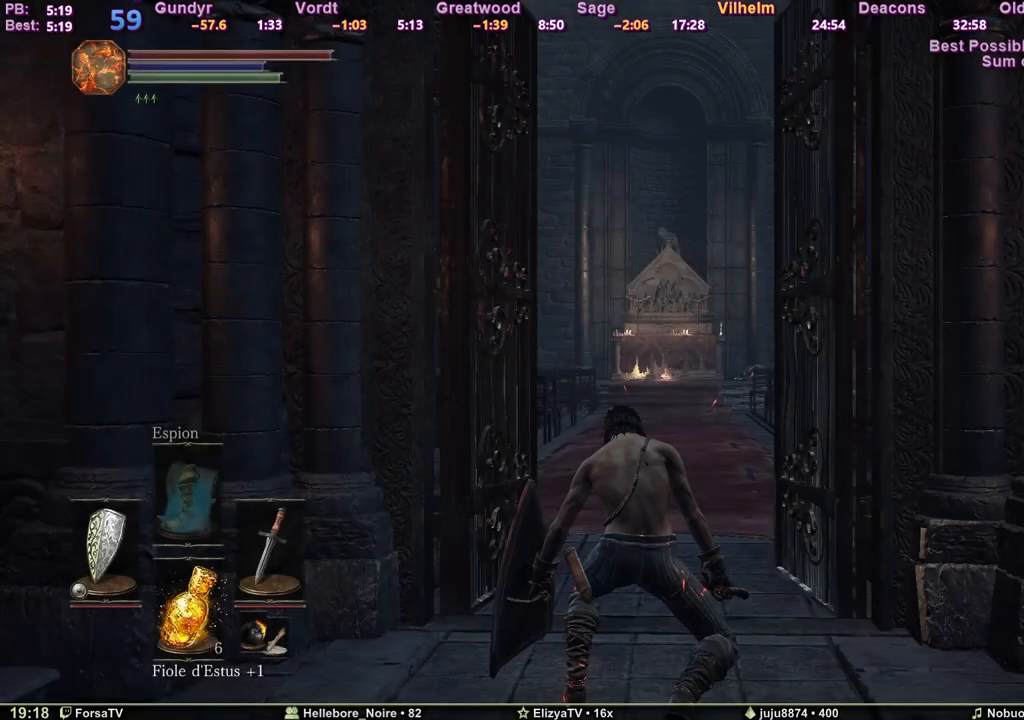
{"keys": ["space", "z"], "events": []}
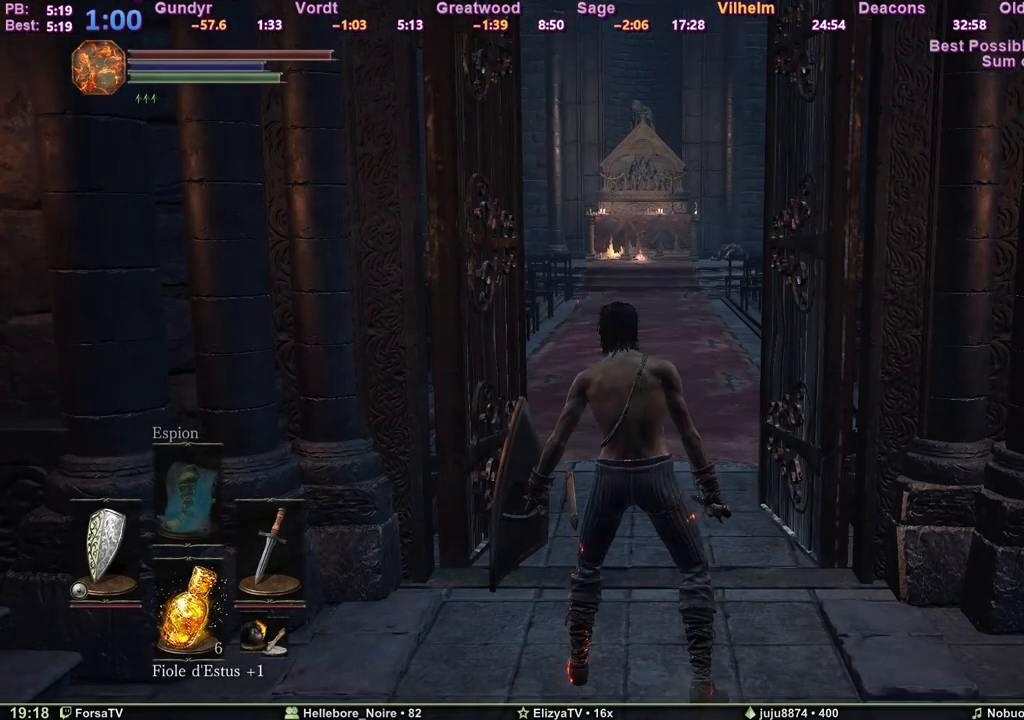
{"keys": ["space", "z"], "events": []}
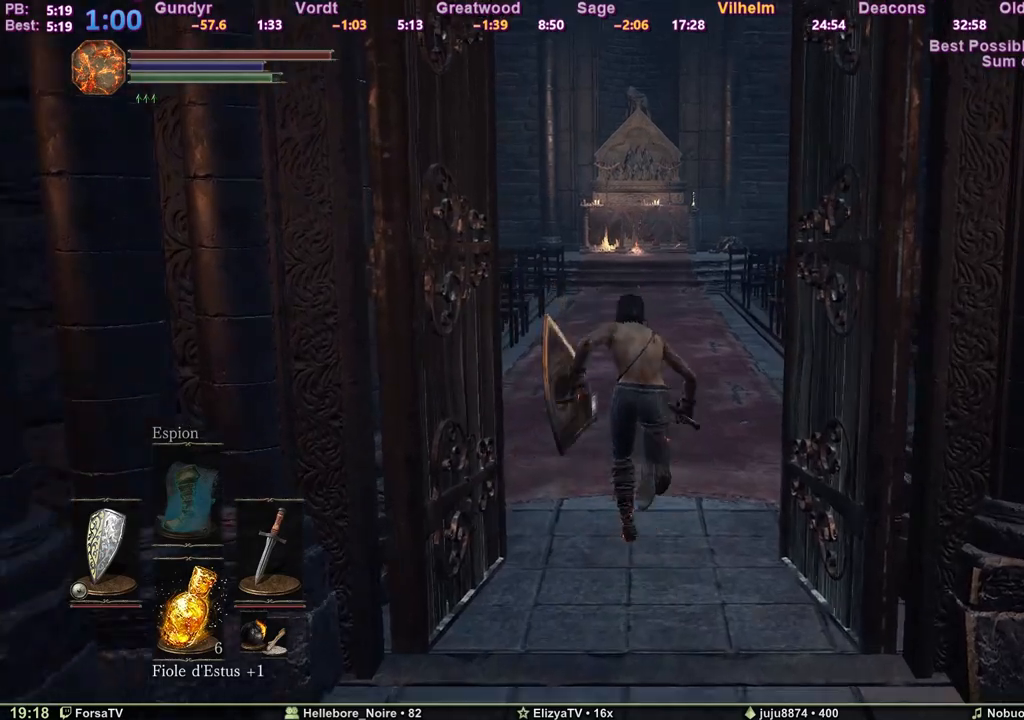
{"keys": ["space", "z"], "events": []}
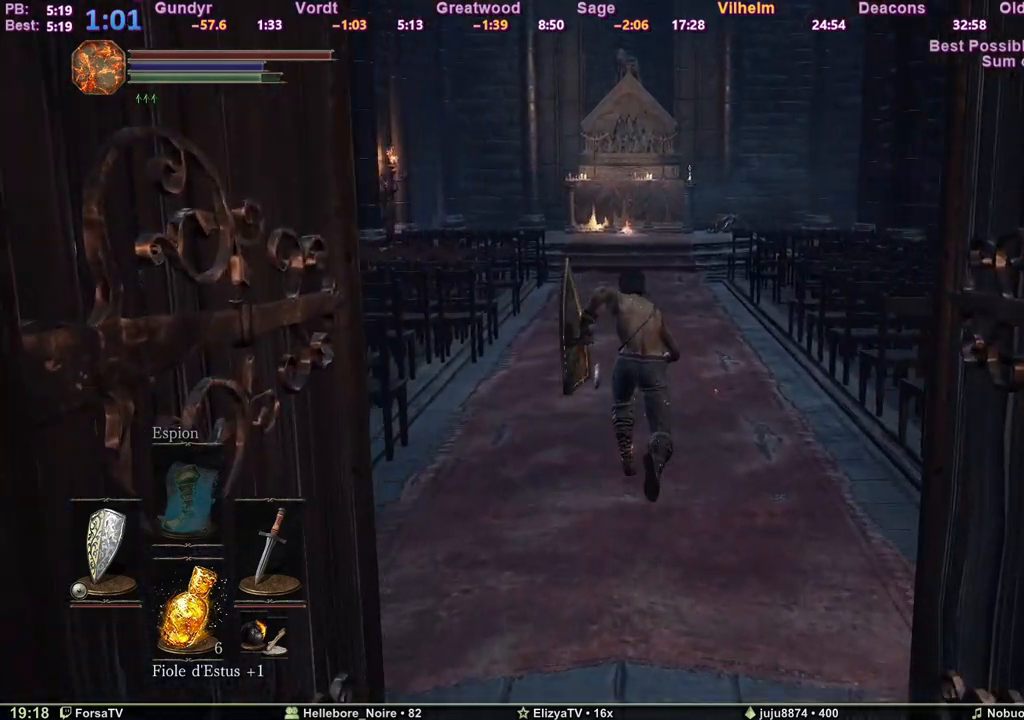
{"keys": ["space", "z"], "events": []}
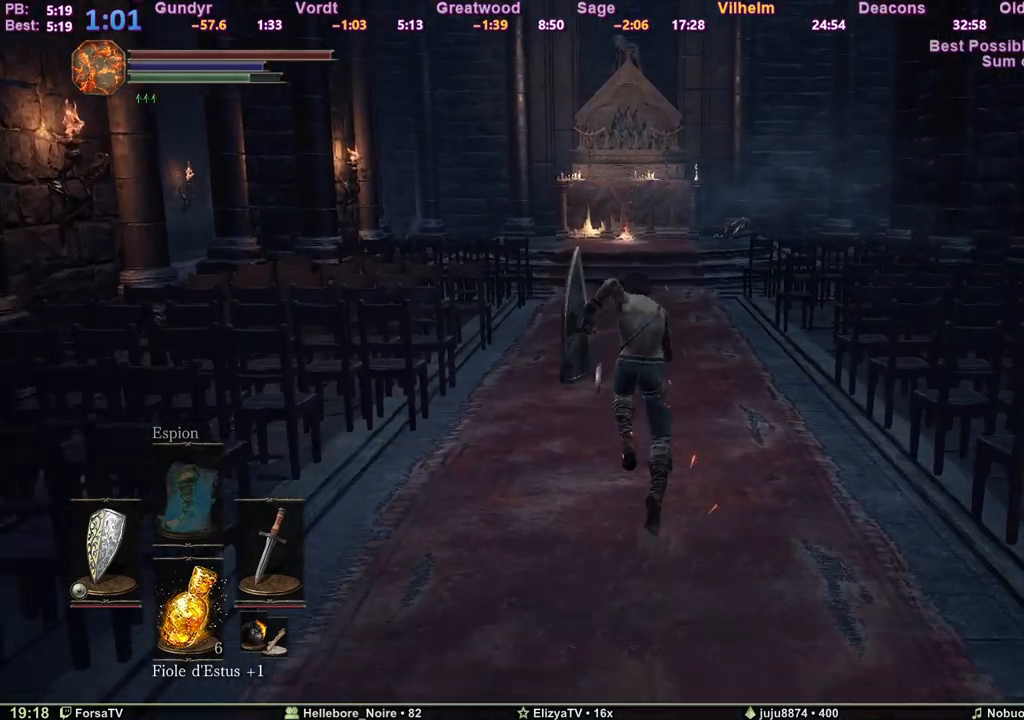
{"keys": ["space", "z"], "events": []}
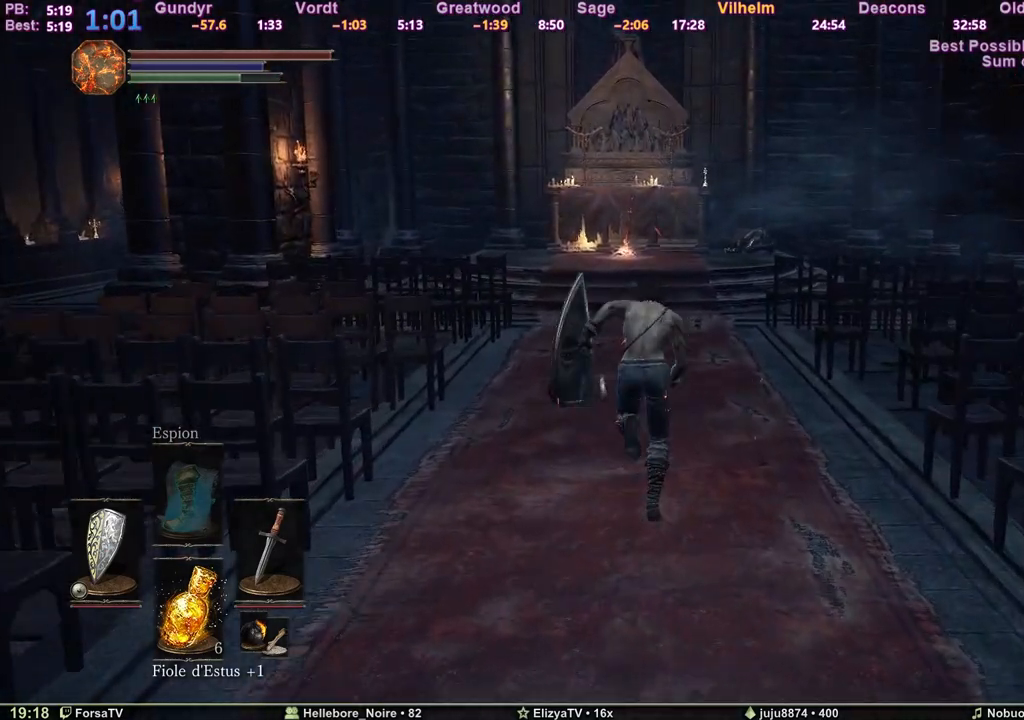
{"keys": ["space", "z"], "events": []}
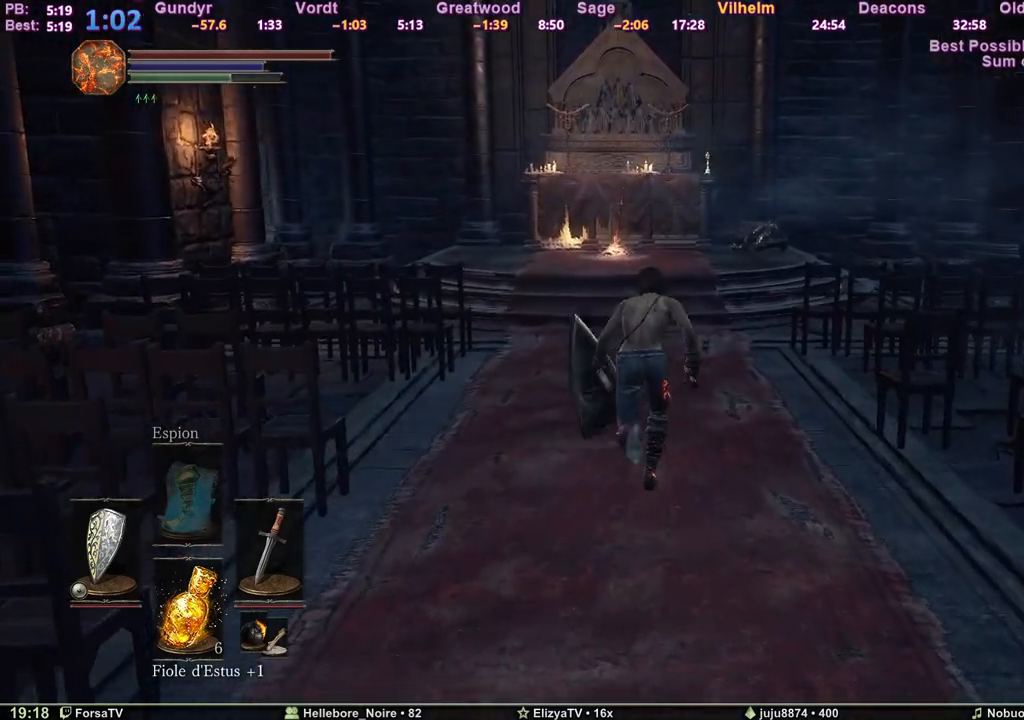
{"keys": ["space", "z"], "events": []}
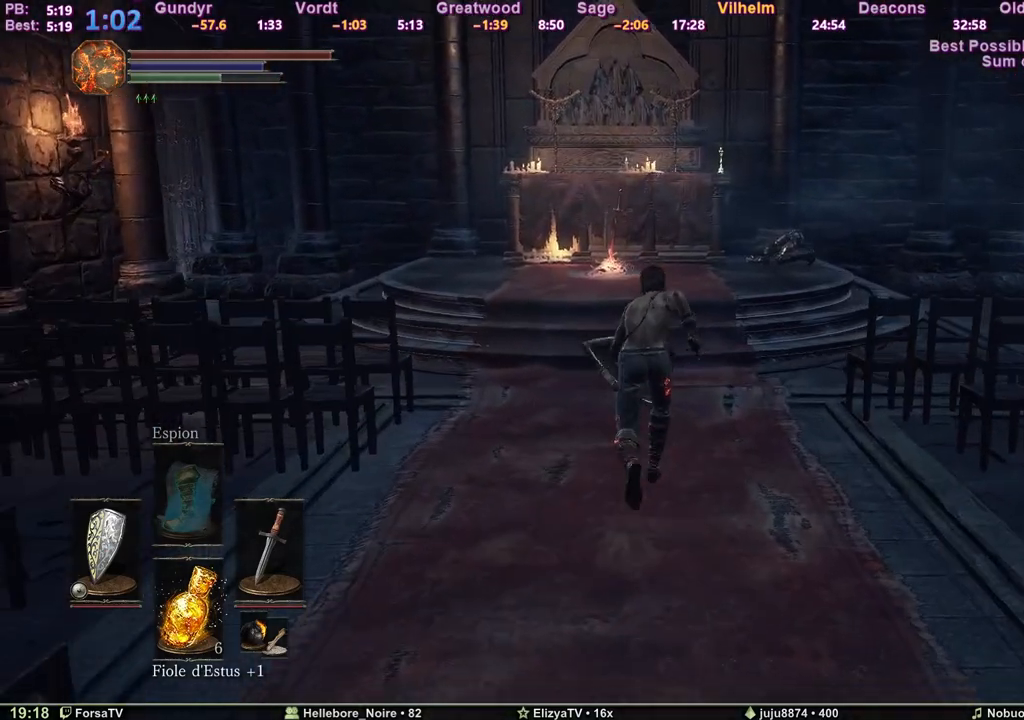
{"keys": ["space", "z"], "events": []}
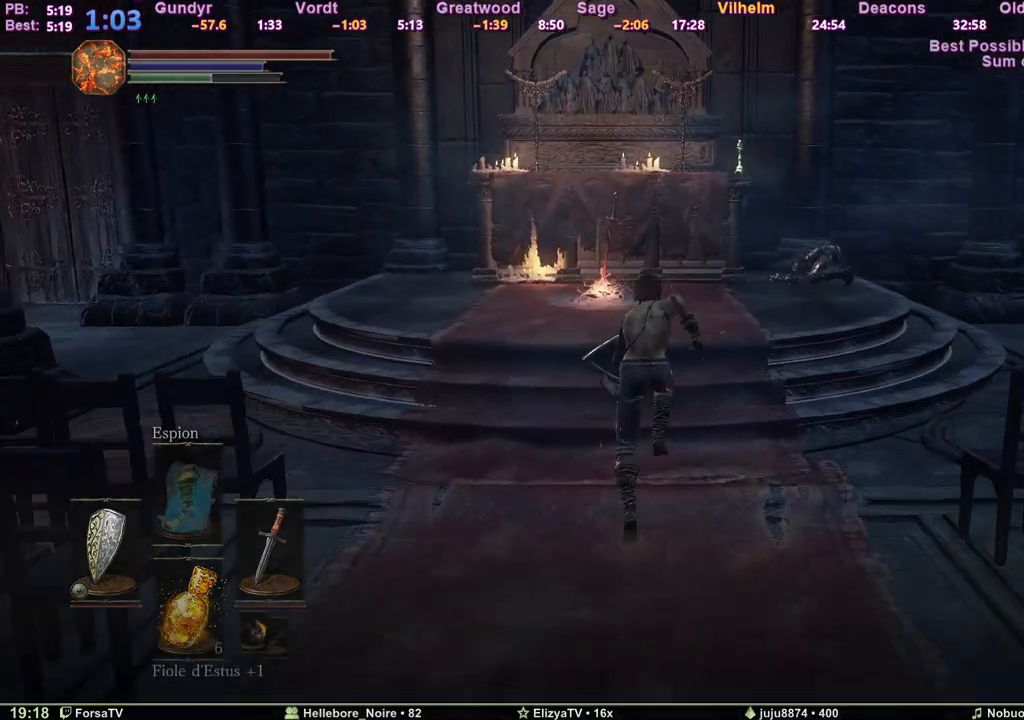
{"keys": ["space", "z"], "events": []}
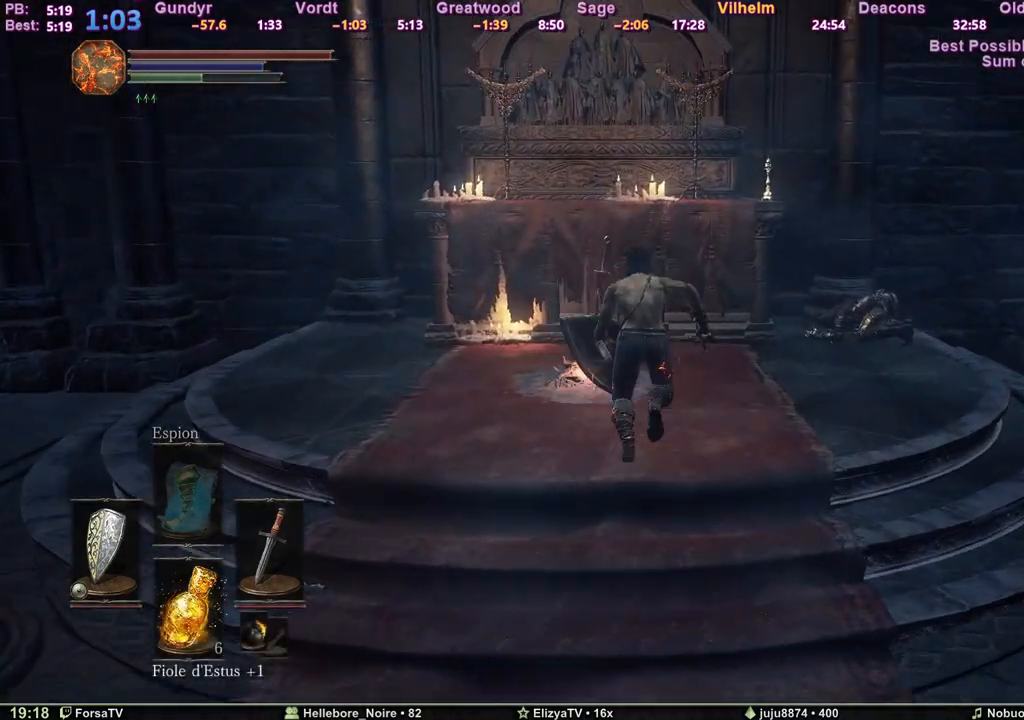
{"keys": [], "events": [[67, "space", "up"], [117, "z", "up"]]}
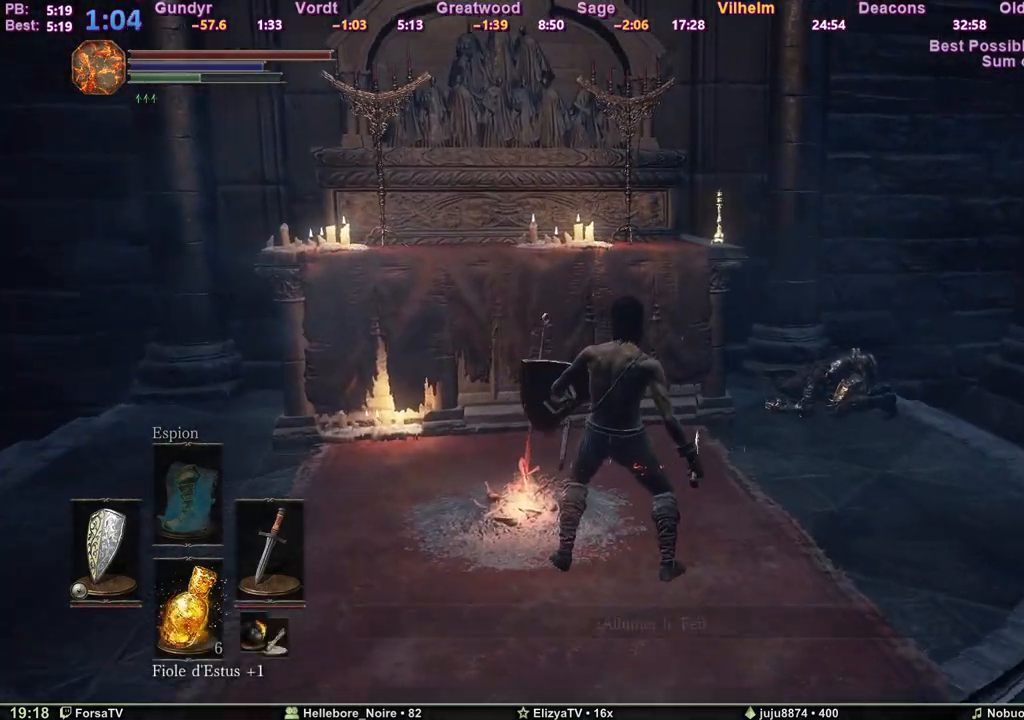
{"keys": [], "events": []}
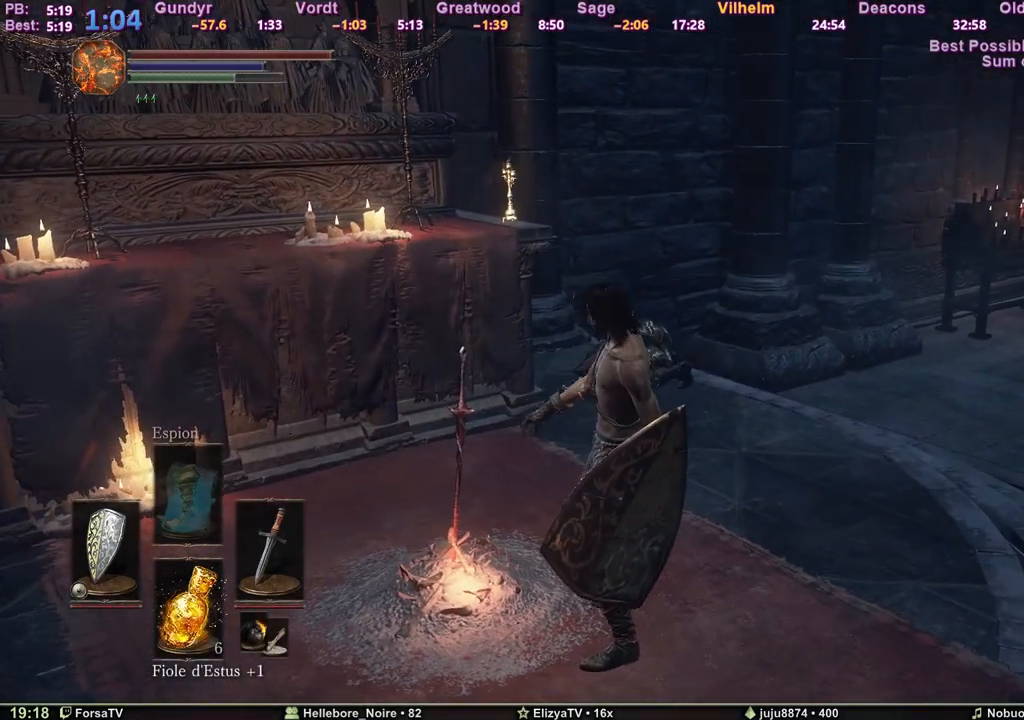
{"keys": [], "events": []}
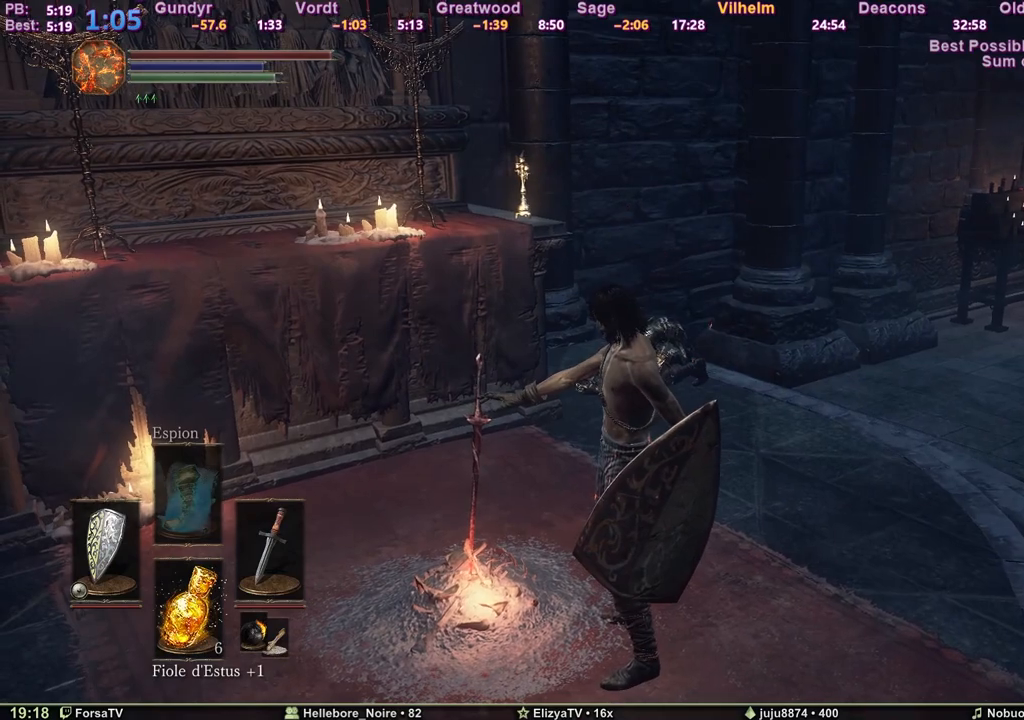
{"keys": ["space", "z"], "events": [[300, "z", "down"], [350, "space", "down"]]}
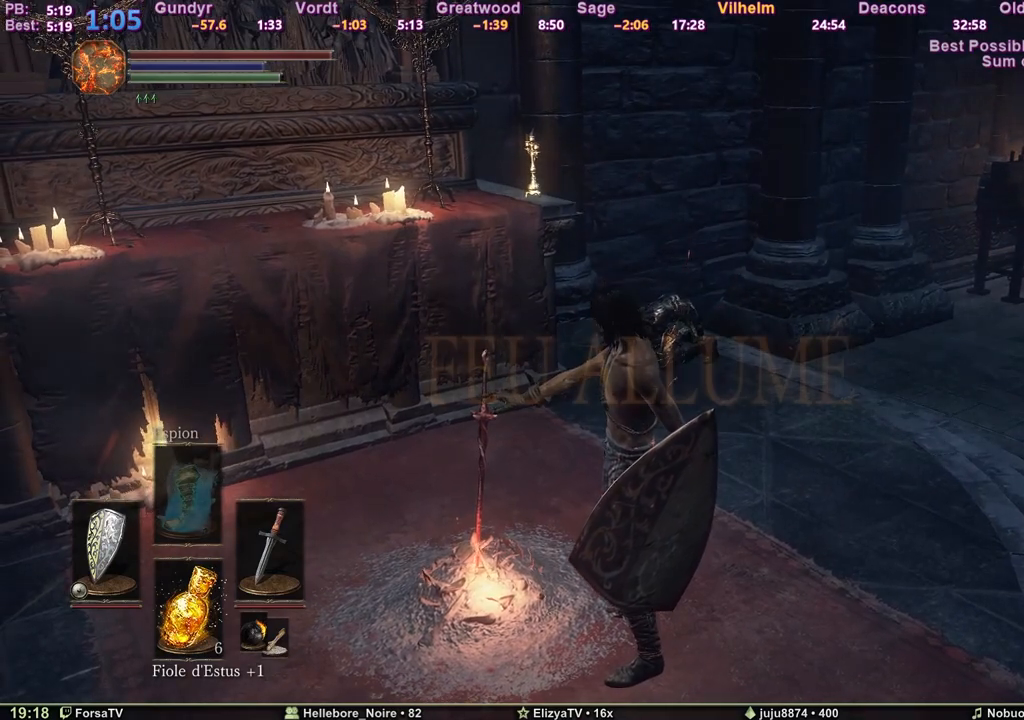
{"keys": ["space", "z"], "events": []}
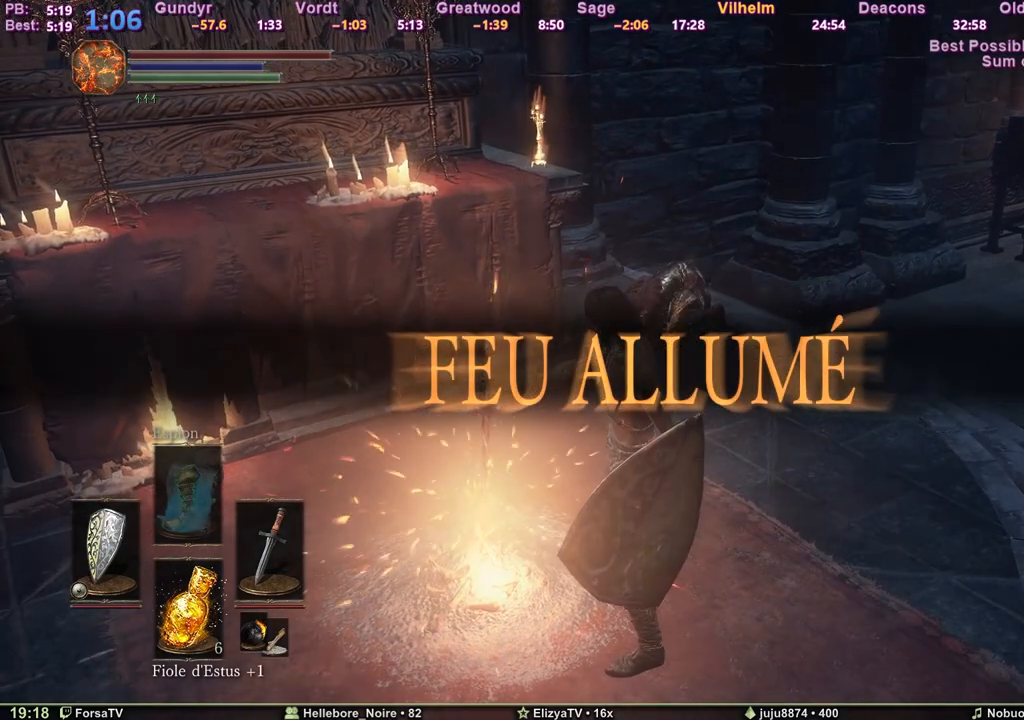
{"keys": ["space", "z"], "events": []}
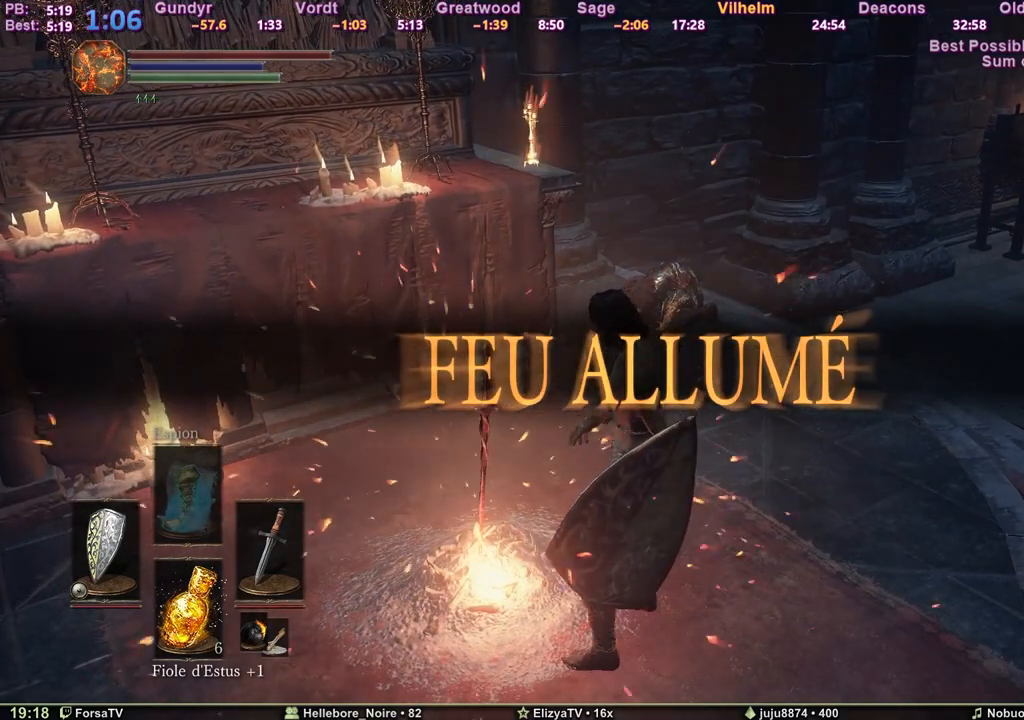
{"keys": ["space", "z"], "events": []}
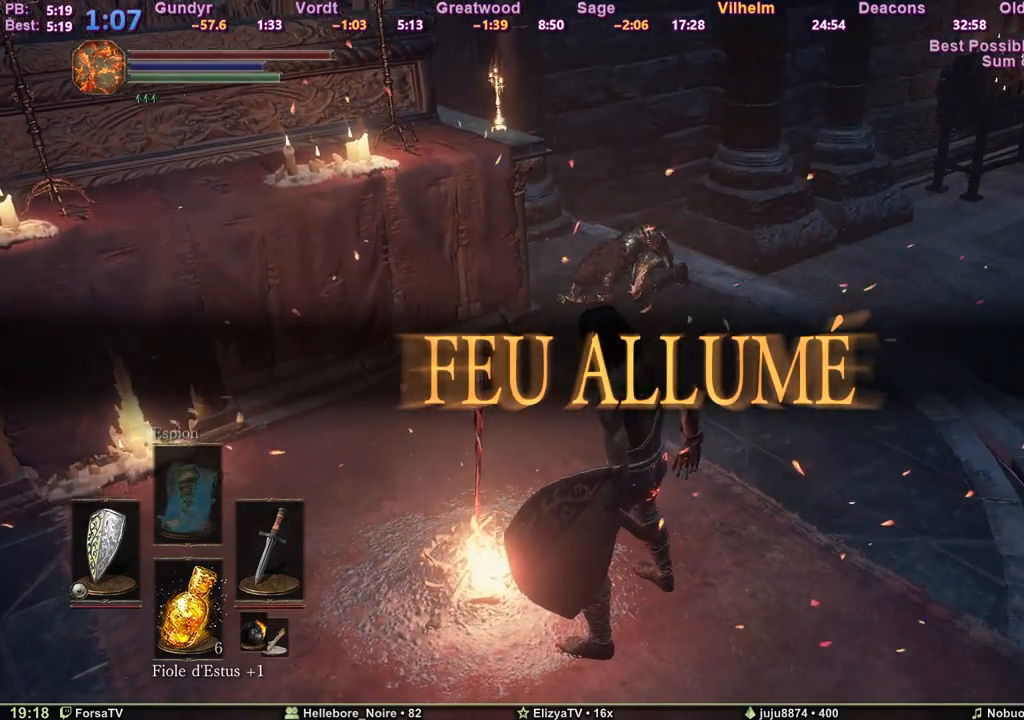
{"keys": ["space", "z"], "events": []}
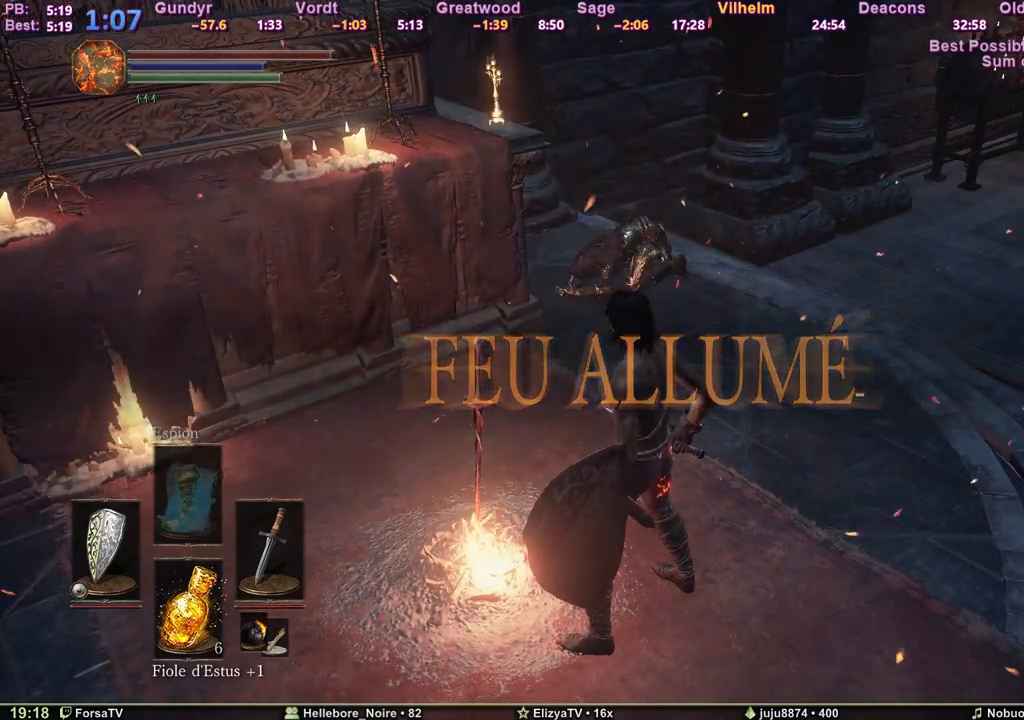
{"keys": ["space", "z"], "events": []}
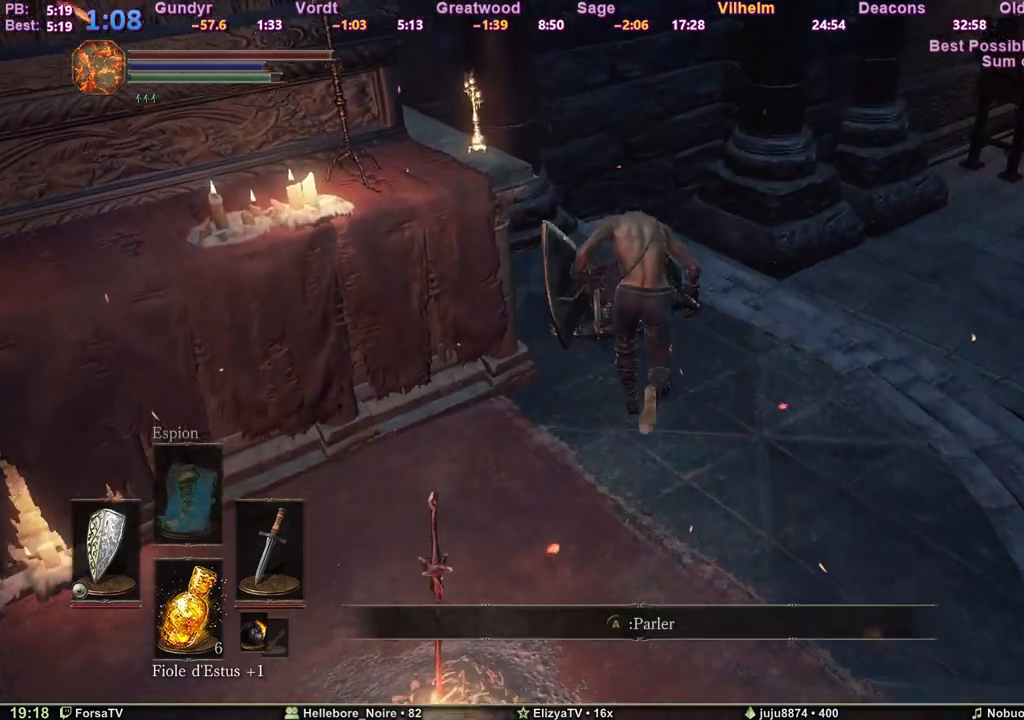
{"keys": [], "events": [[33, "space", "up"], [67, "z", "up"]]}
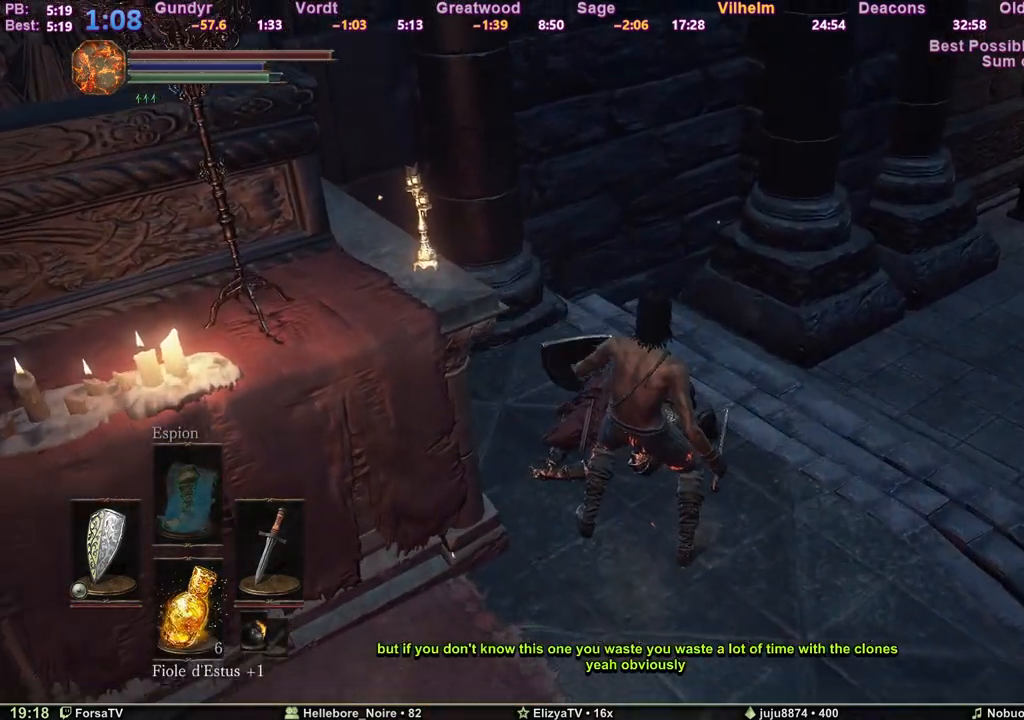
{"keys": [], "events": []}
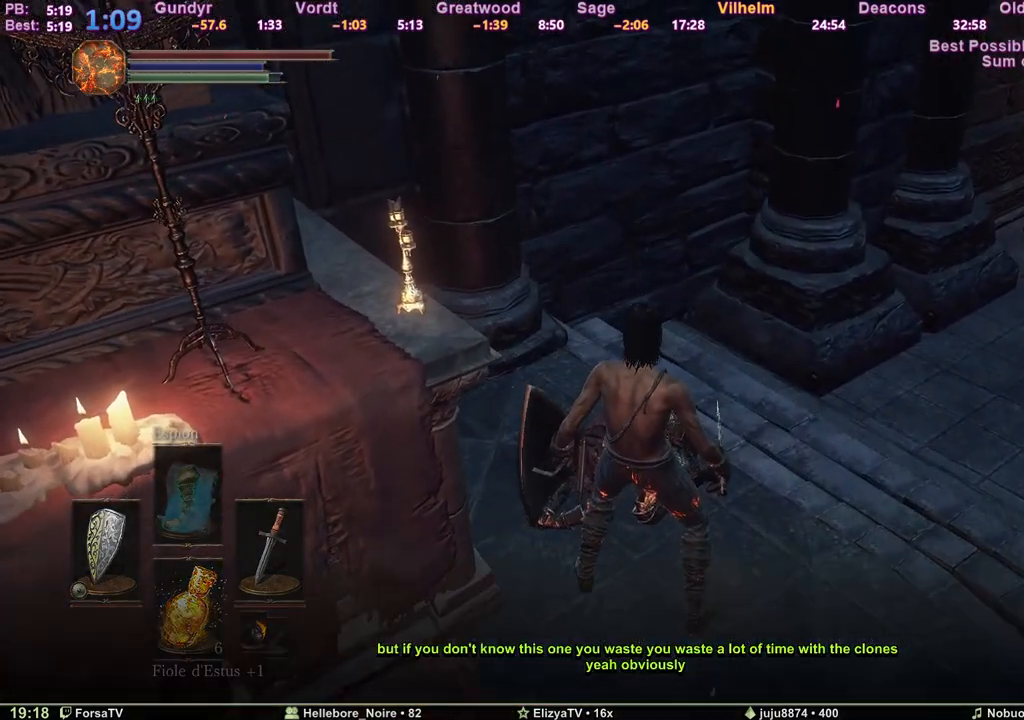
{"keys": [], "events": []}
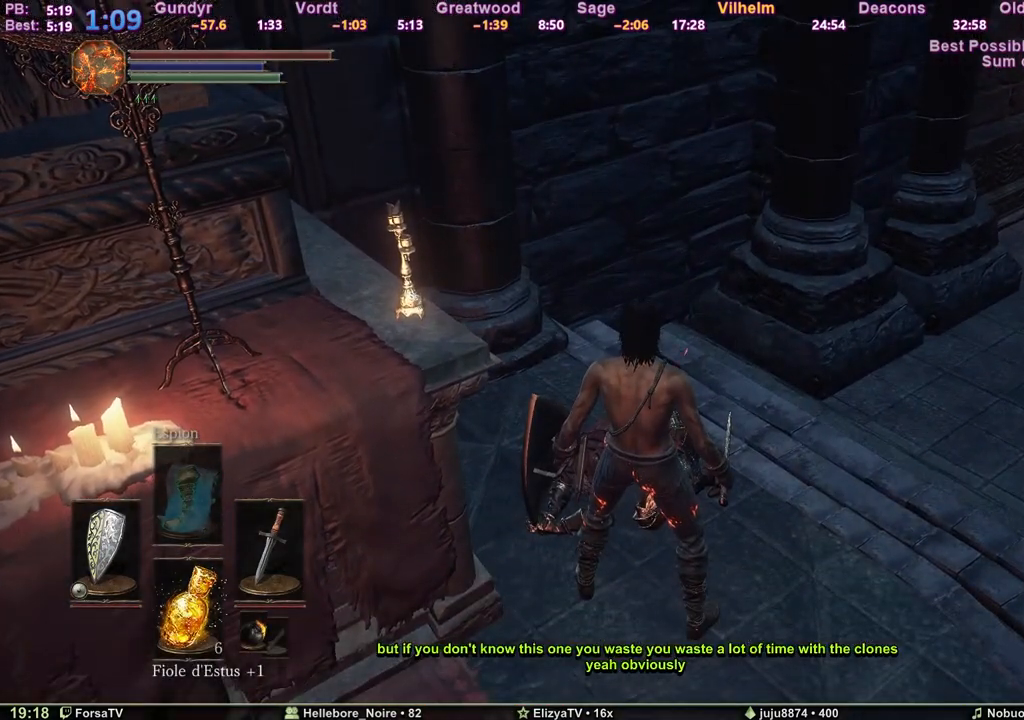
{"keys": [], "events": []}
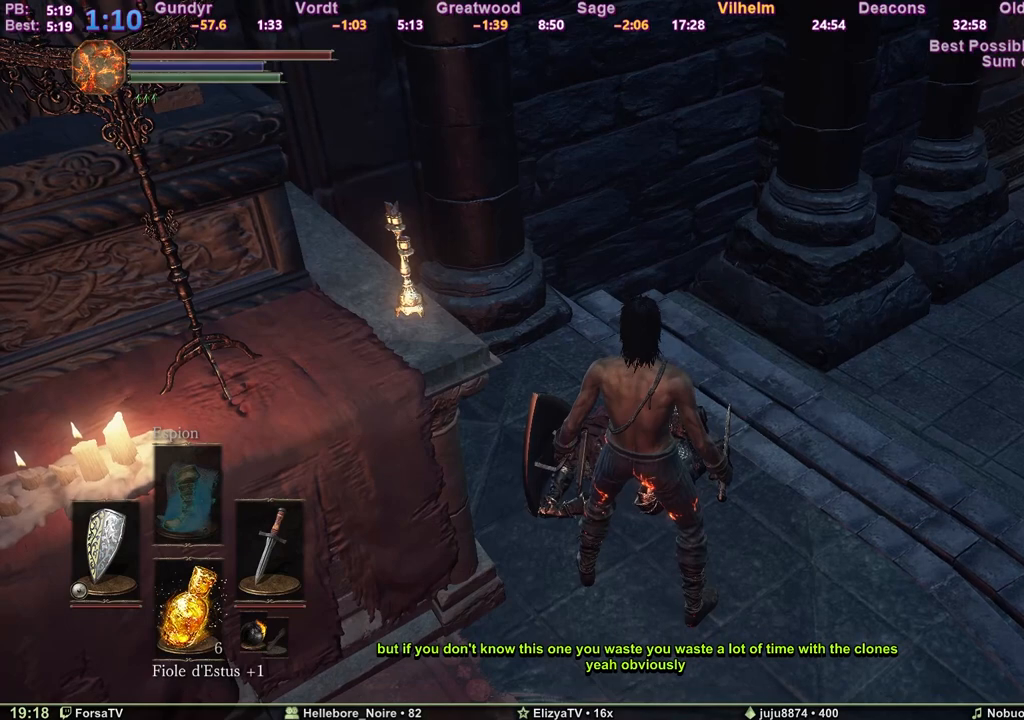
{"keys": [], "events": []}
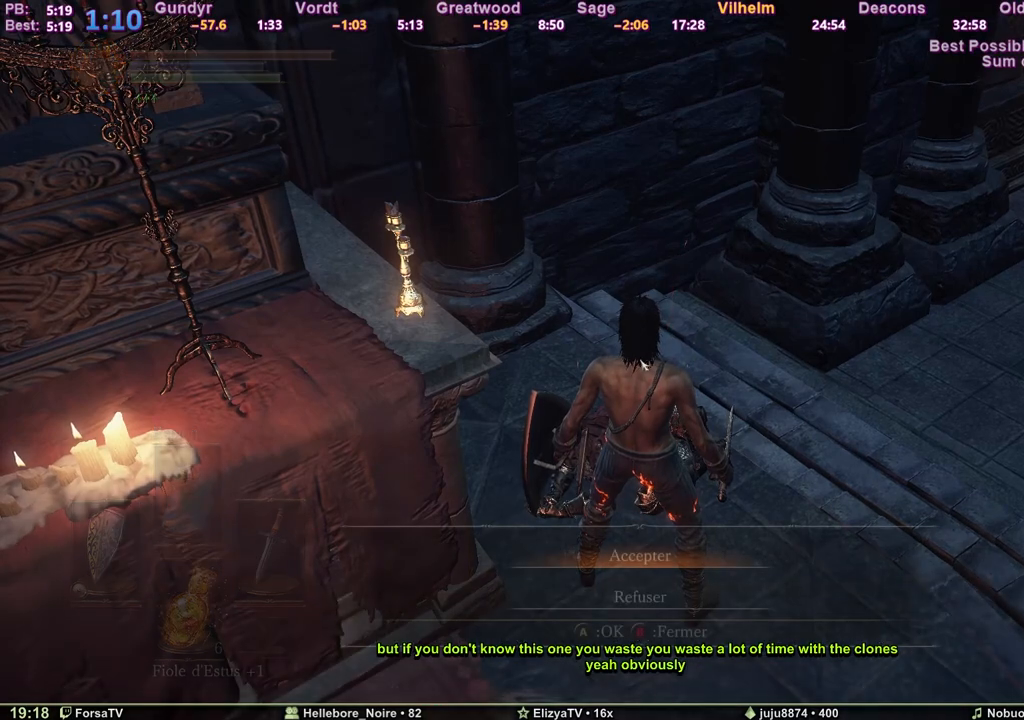
{"keys": [], "events": [[100, "e", "down"], [150, "e", "up"], [200, "e", "down"], [300, "e", "up"], [333, "e", "down"], [433, "e", "up"]]}
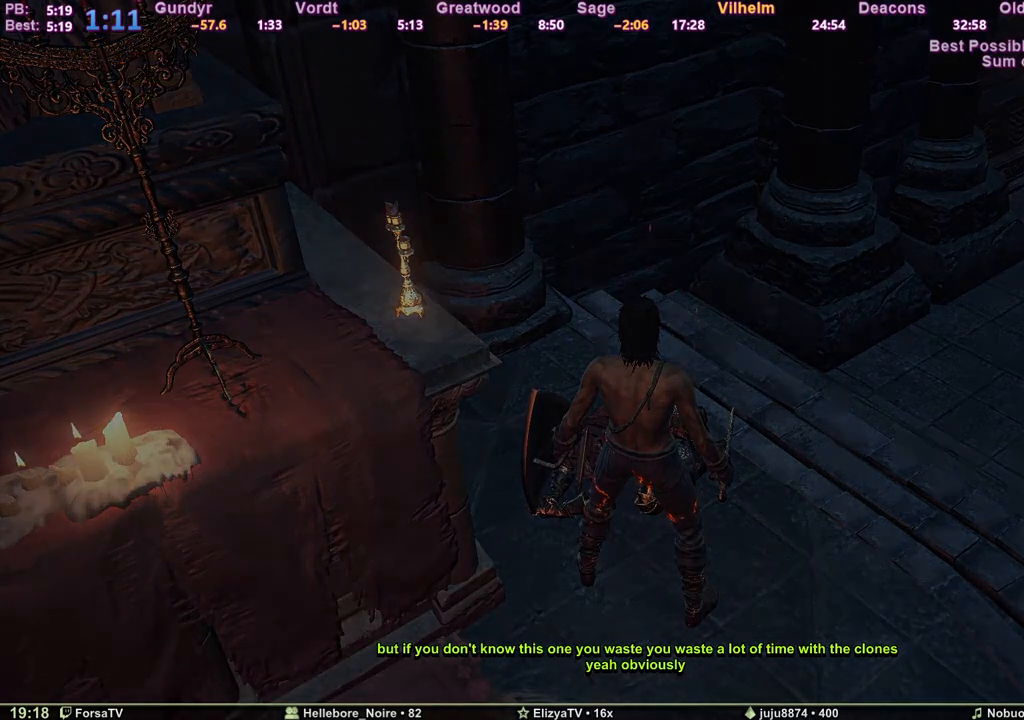
{"keys": ["escape"], "events": [[117, "escape", "down"], [167, "escape", "up"], [267, "escape", "down"], [317, "escape", "up"], [400, "escape", "down"], [450, "escape", "up"], [500, "escape", "down"]]}
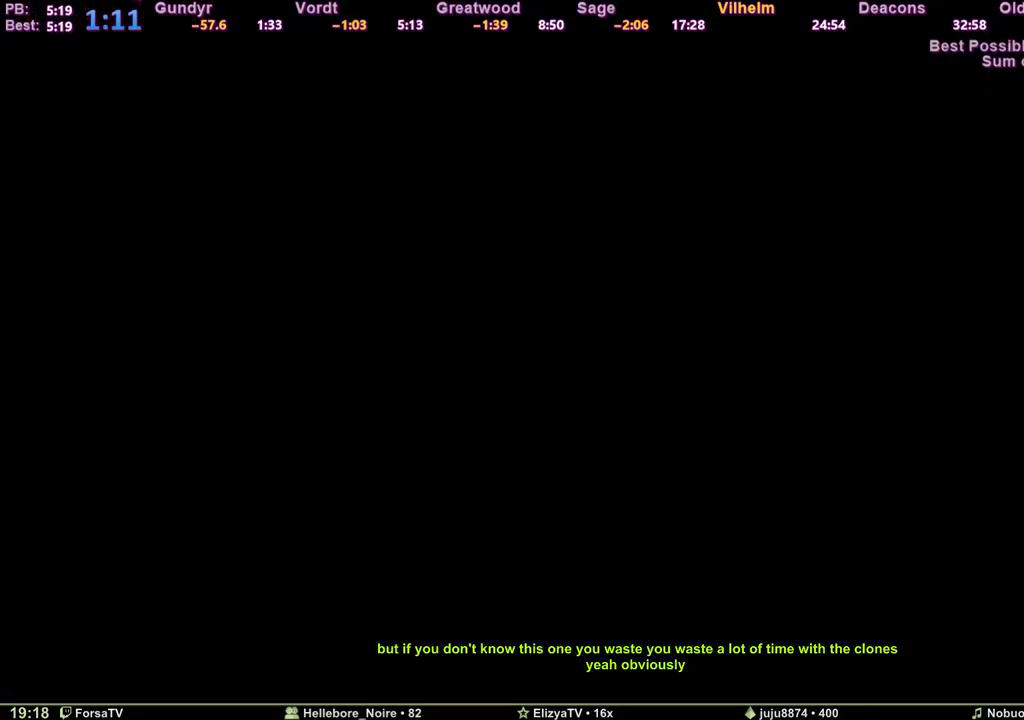
{"keys": [], "events": [[83, "escape", "up"], [133, "escape", "down"], [183, "escape", "up"], [283, "escape", "down"], [317, "escape", "up"], [367, "escape", "down"], [467, "escape", "up"]]}
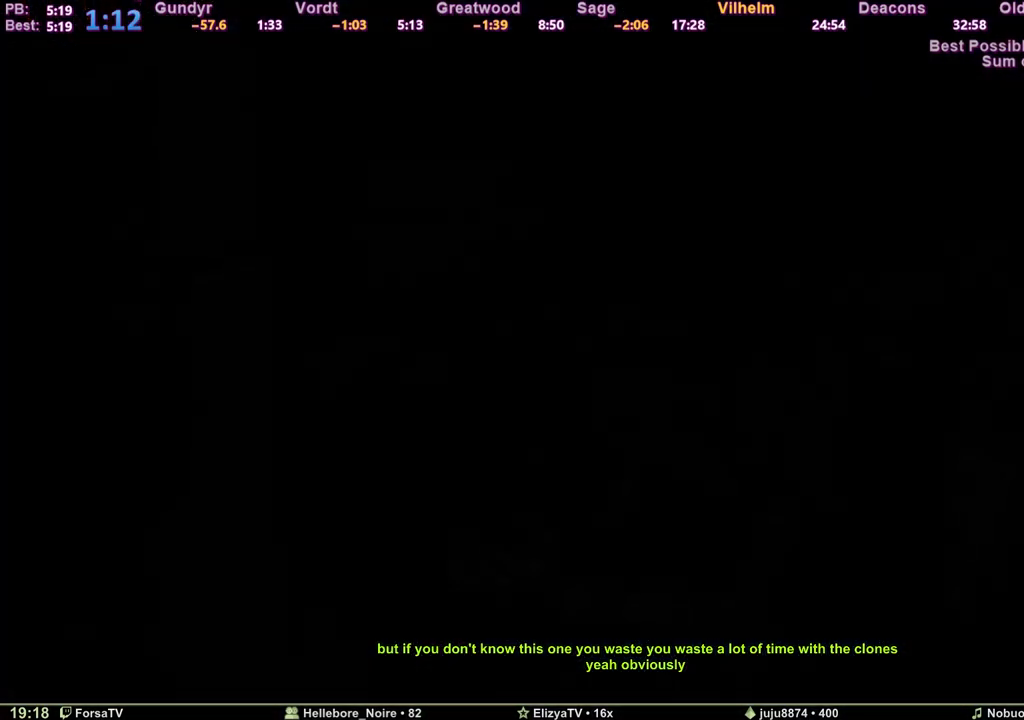
{"keys": [], "events": [[17, "escape", "down"], [200, "escape", "up"]]}